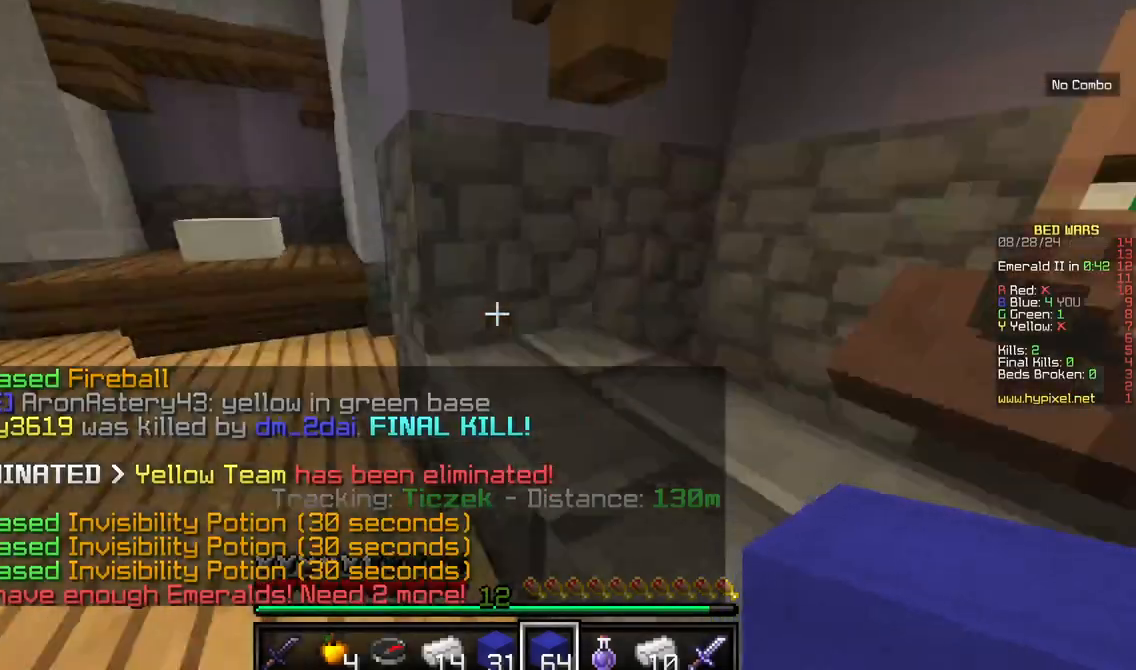
Gameplay with keyboard and mouse; each line is a JSON object with the keys and mouse buttons held at the frame after it. "events" lists presses ("down") and releases ("up") of "a", "d", "s", "w", "mouse_left" and "mouse_right" between this image and that frame as [ms after this image, input, new state], when the widget could be followed in between. "mouse_left", "mouse_right" = the "left", "right" buttons of the "mouse" list. No other keys are recorded. Fast repeated clicks can show as one long hold. Mouse movement is not recorded.
{"keys": [], "mouse": [], "events": []}
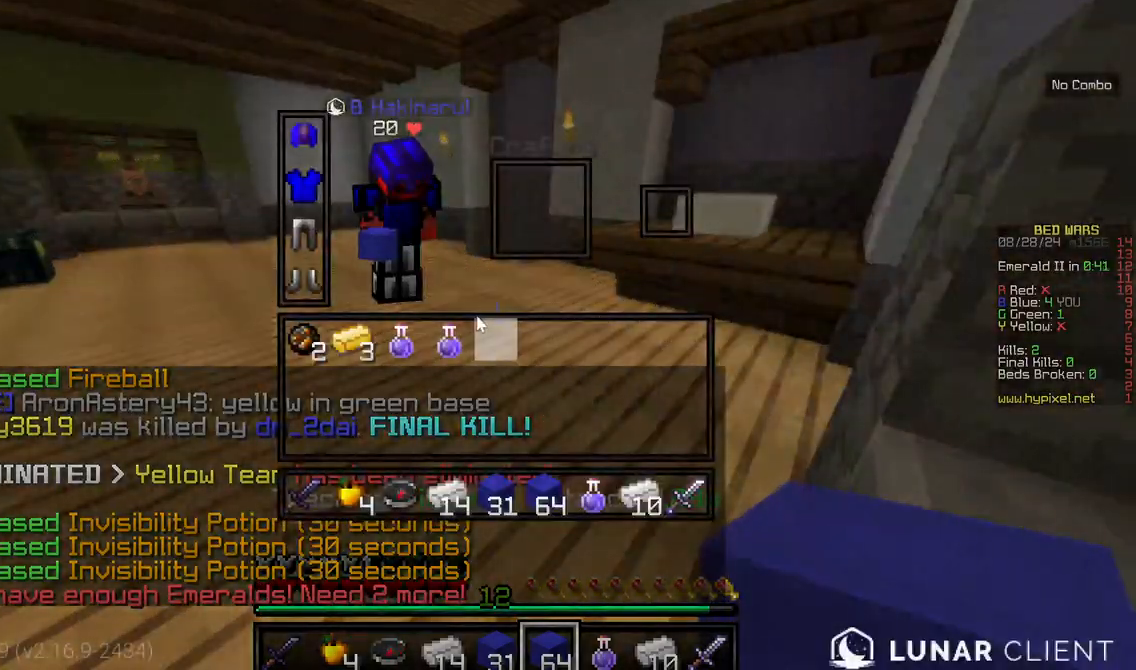
{"keys": [], "mouse": [], "events": []}
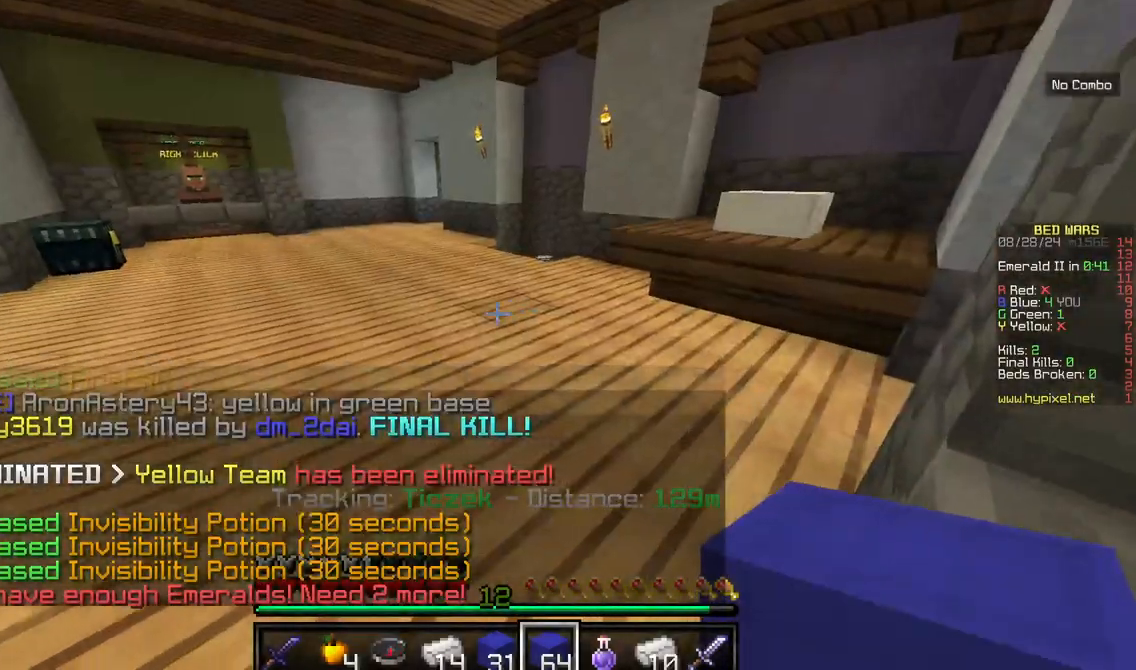
{"keys": [], "mouse": ["right"], "events": [[317, "mouse_right", "down"]]}
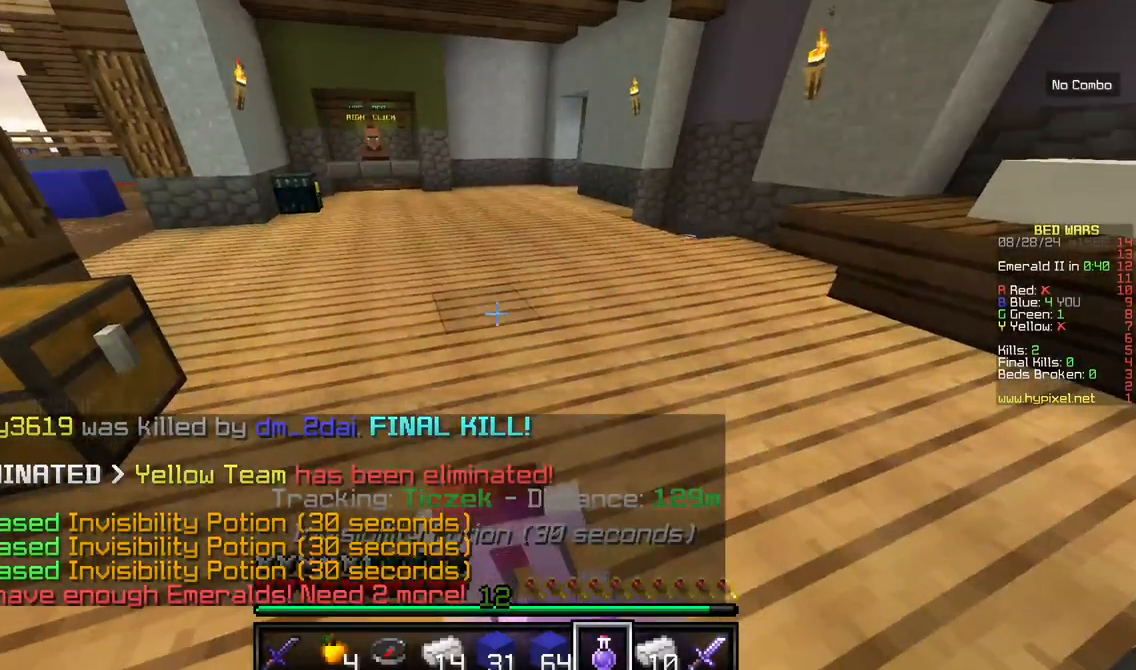
{"keys": [], "mouse": ["right"], "events": []}
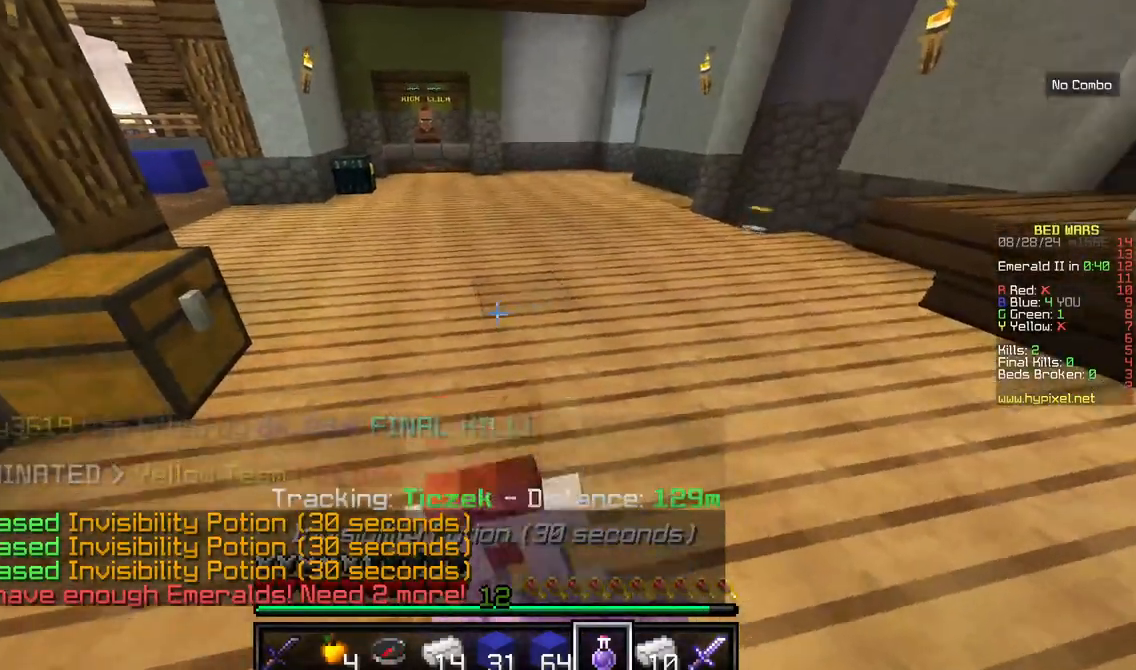
{"keys": [], "mouse": ["right"], "events": []}
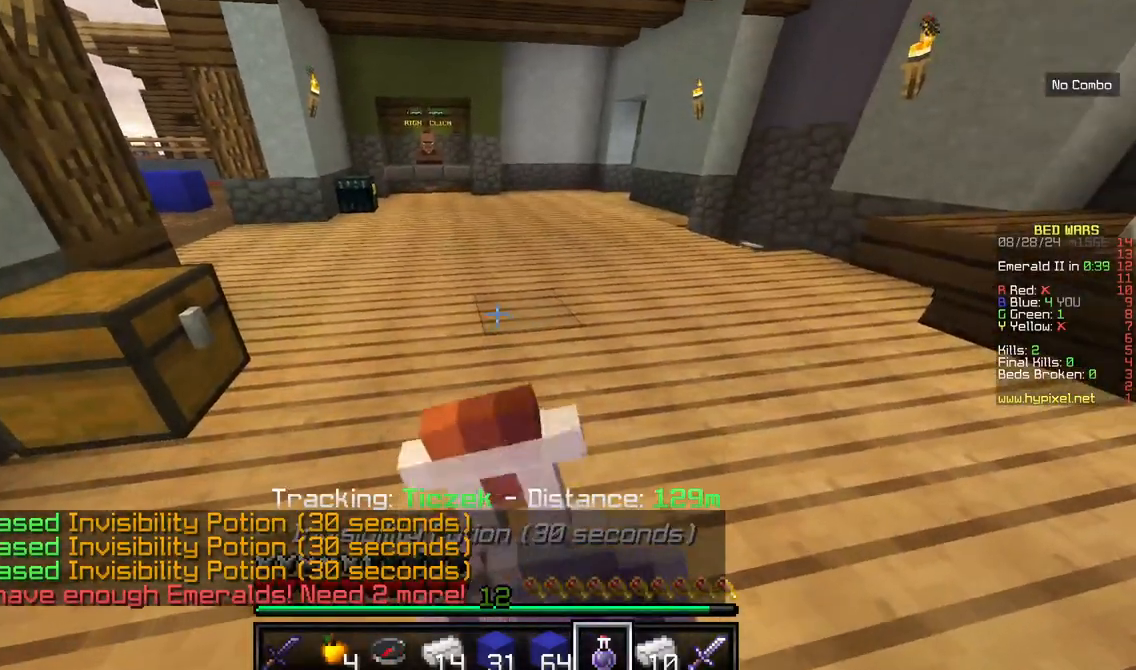
{"keys": [], "mouse": ["right"], "events": []}
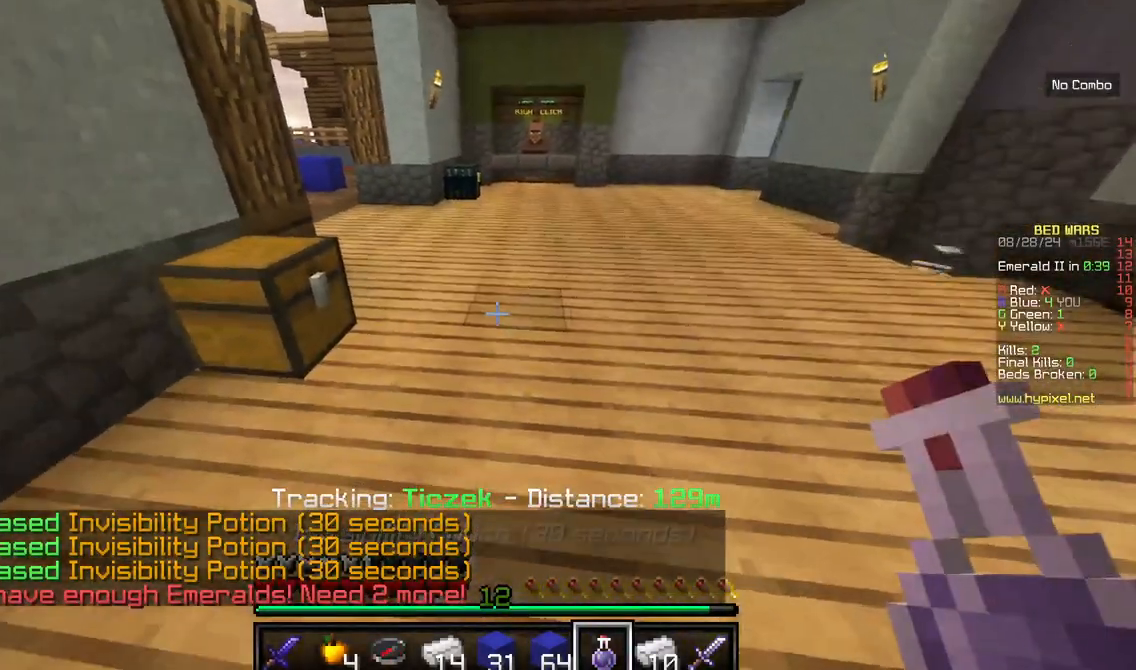
{"keys": [], "mouse": ["right"], "events": []}
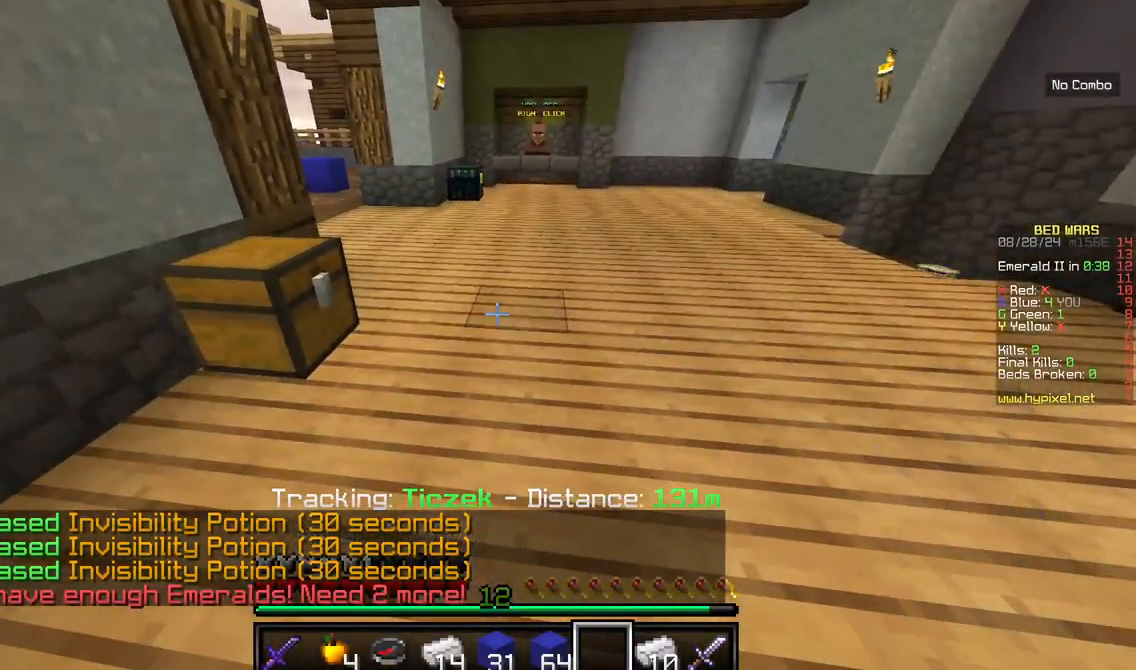
{"keys": ["w"], "mouse": [], "events": [[50, "mouse_right", "up"], [50, "w", "down"]]}
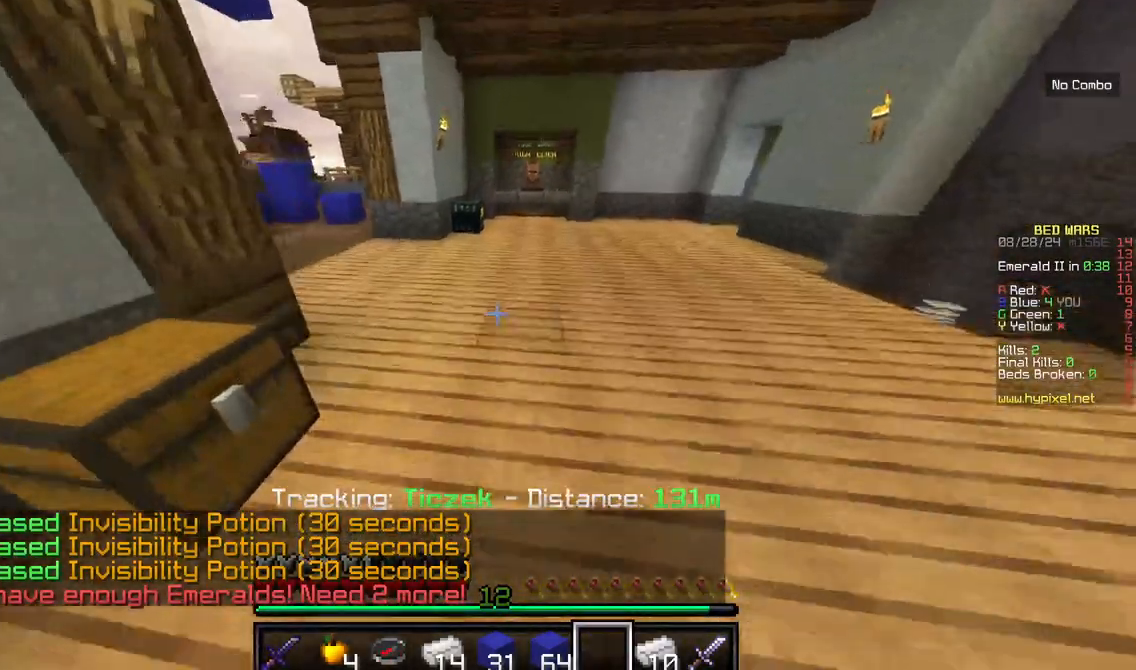
{"keys": ["w"], "mouse": [], "events": []}
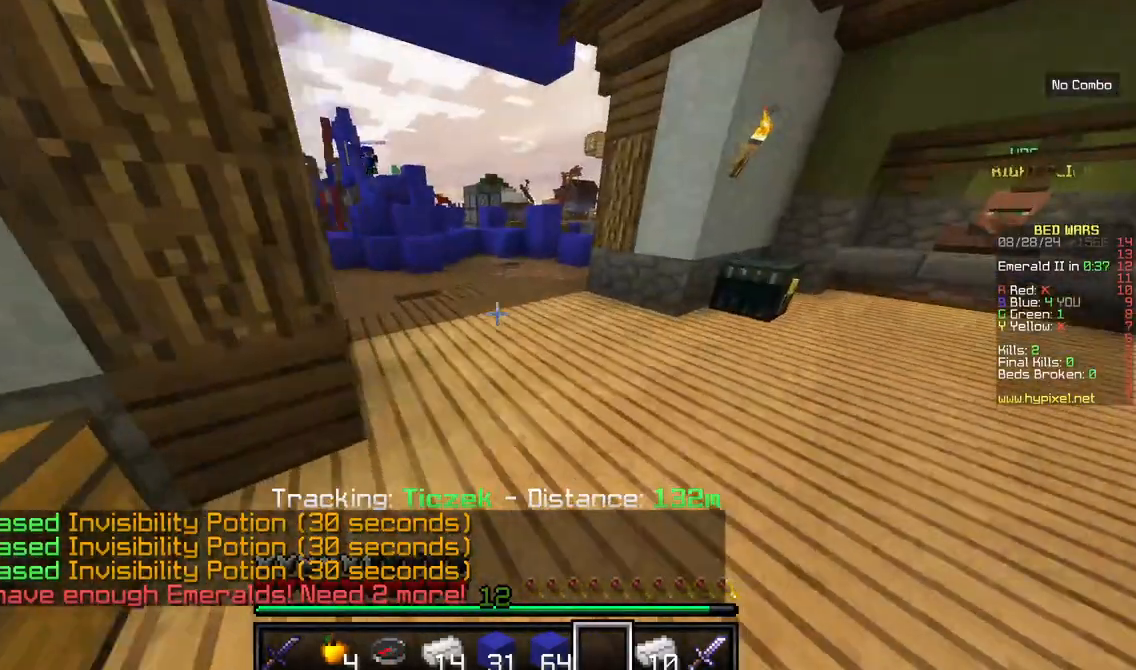
{"keys": ["d", "w"], "mouse": [], "events": [[250, "d", "down"]]}
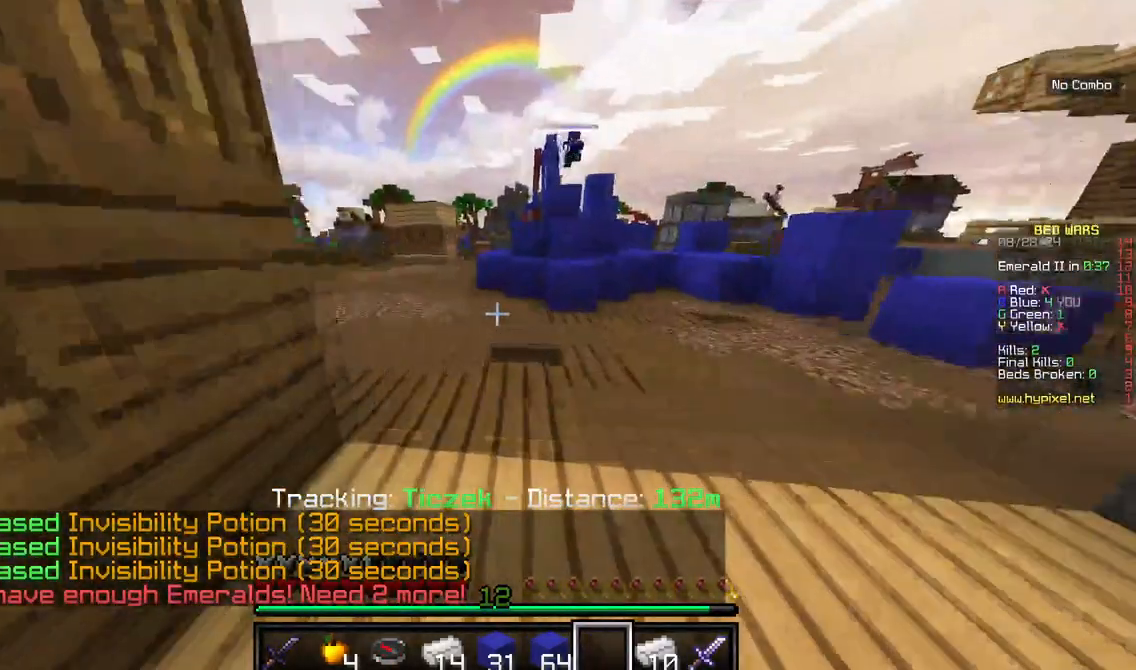
{"keys": ["w"], "mouse": [], "events": [[34, "d", "up"]]}
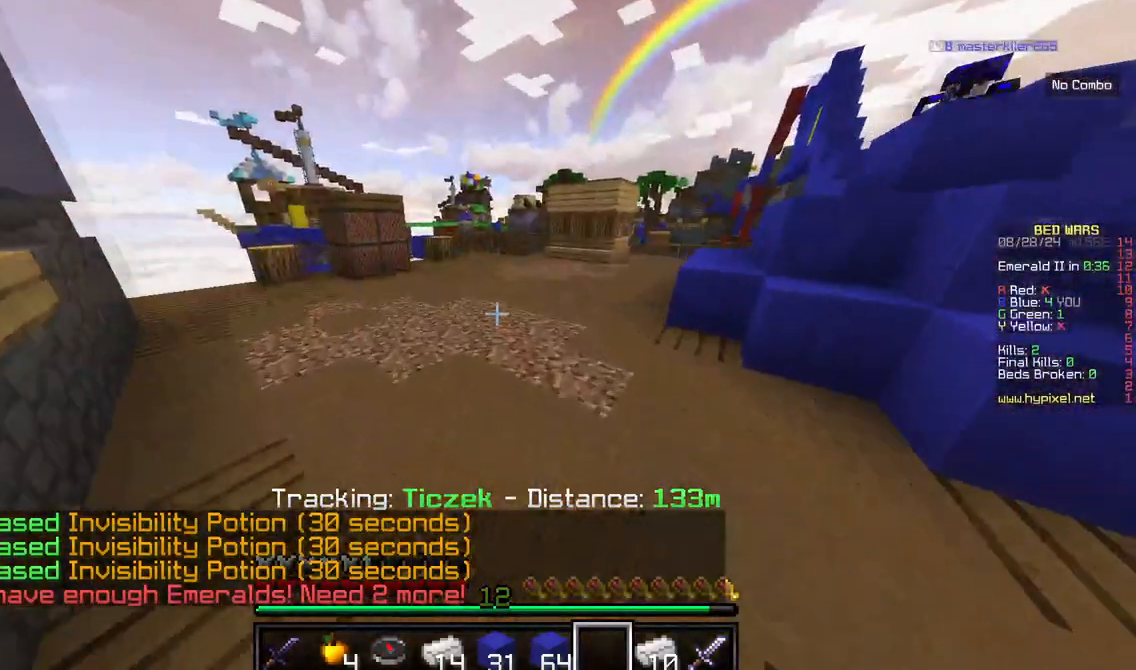
{"keys": ["d", "w"], "mouse": [], "events": [[167, "d", "down"]]}
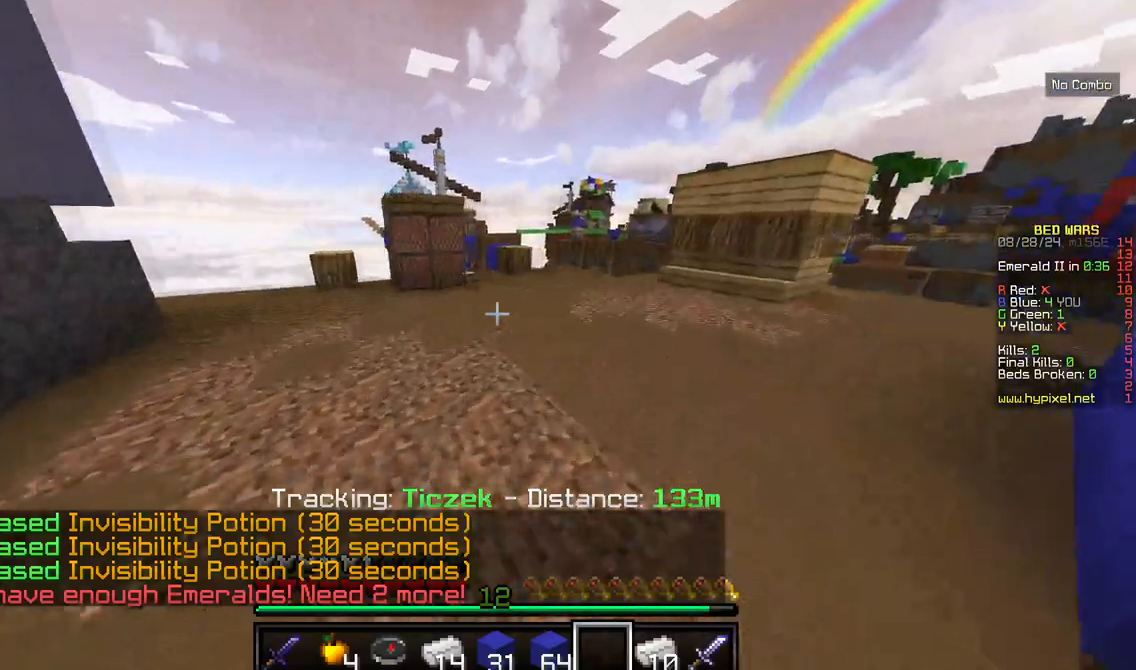
{"keys": ["d", "w"], "mouse": [], "events": [[284, "d", "up"], [350, "d", "down"]]}
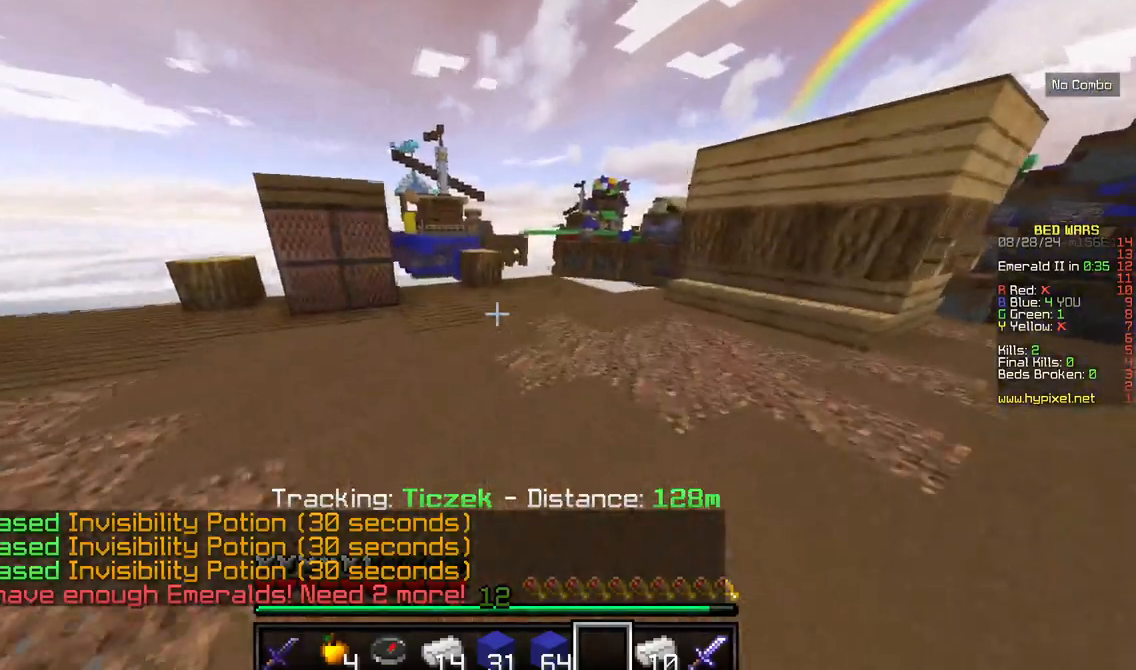
{"keys": ["w"], "mouse": [], "events": [[150, "d", "up"]]}
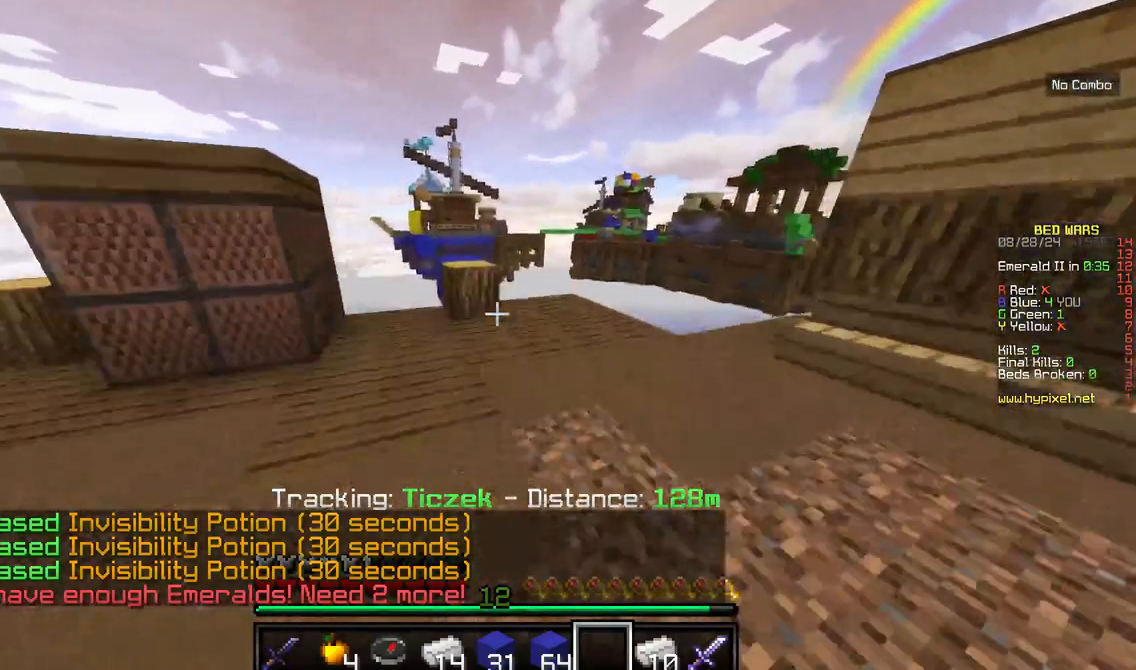
{"keys": ["w"], "mouse": [], "events": [[134, "w", "up"], [267, "w", "down"]]}
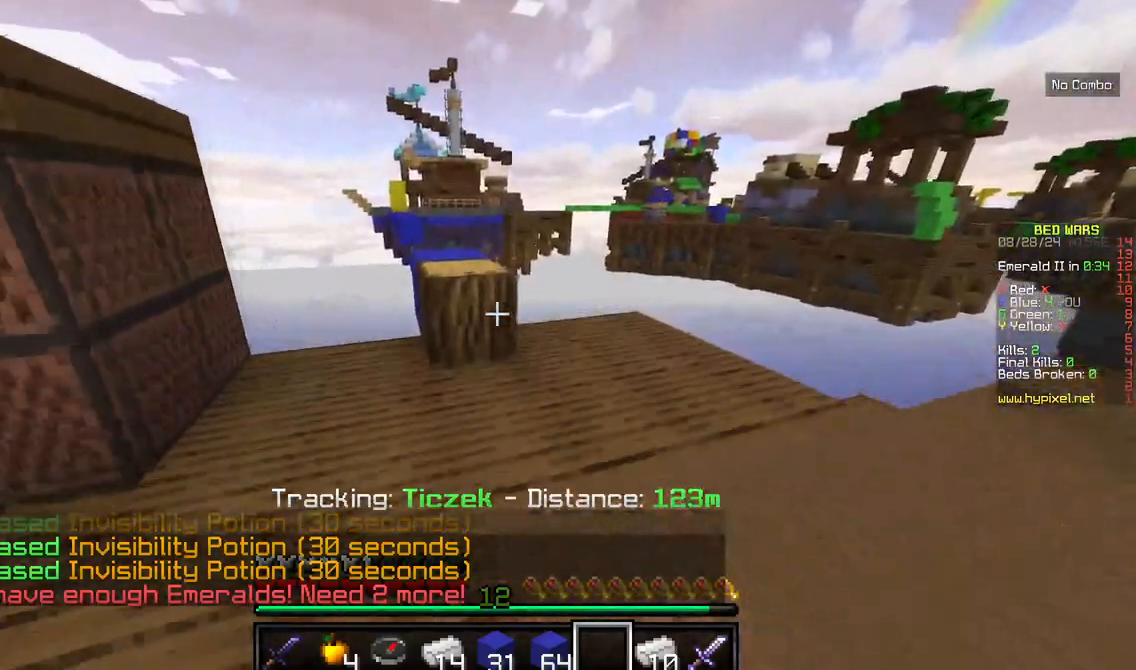
{"keys": ["w"], "mouse": [], "events": []}
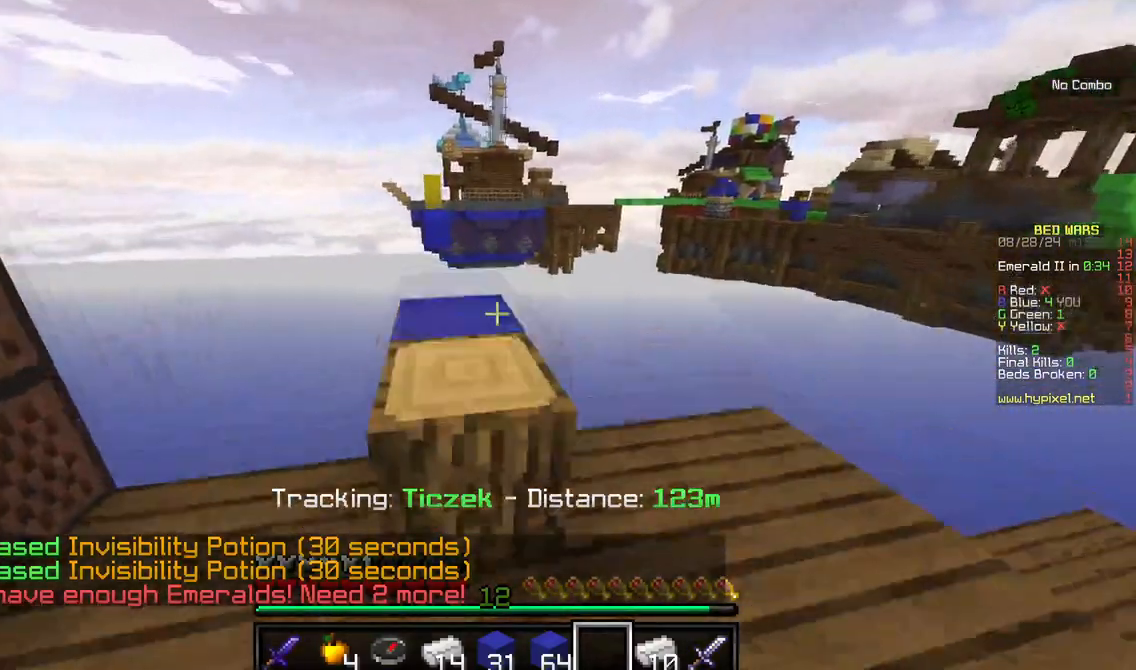
{"keys": ["w"], "mouse": [], "events": []}
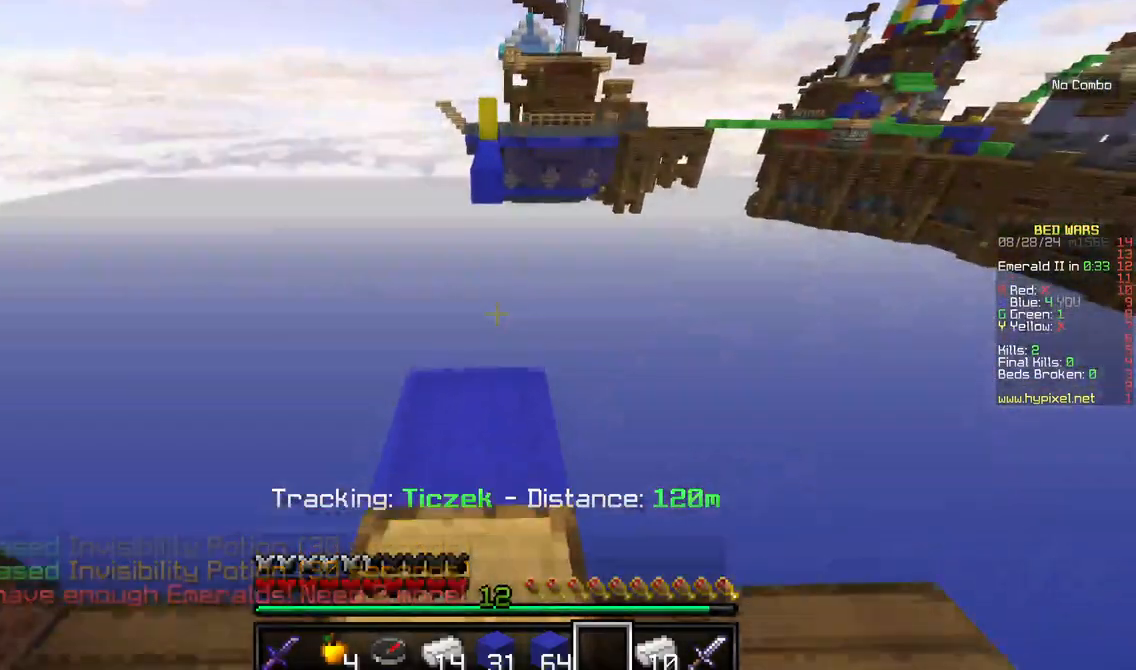
{"keys": ["w"], "mouse": [], "events": []}
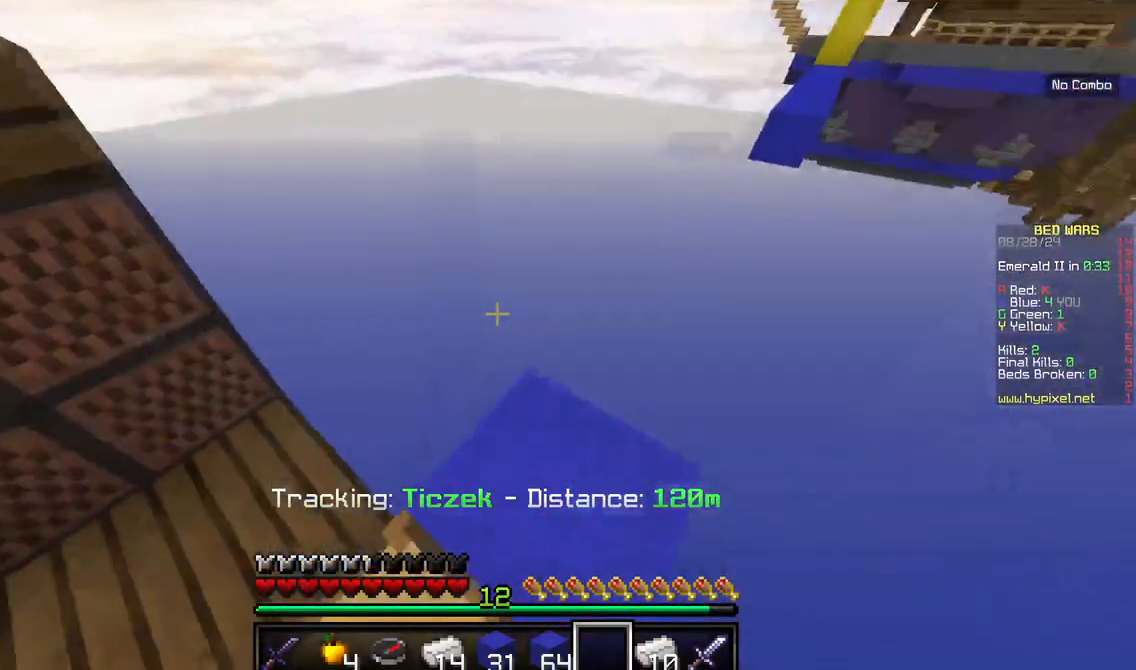
{"keys": ["d"], "mouse": [], "events": [[100, "d", "down"], [450, "w", "up"]]}
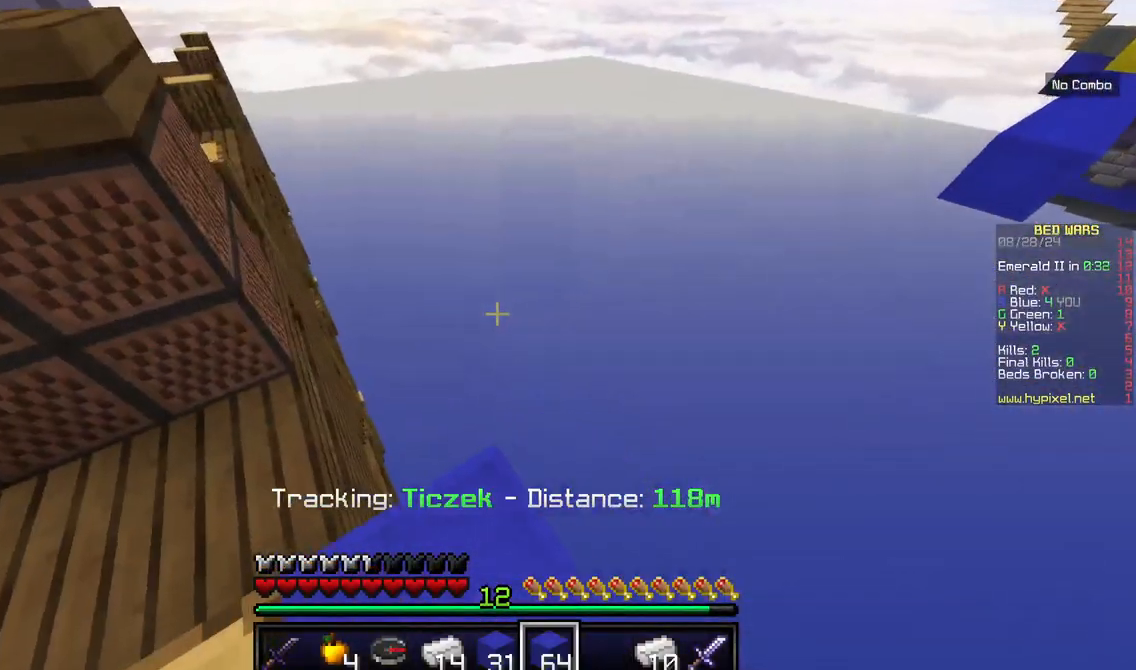
{"keys": ["d", "s"], "mouse": [], "events": [[167, "s", "down"]]}
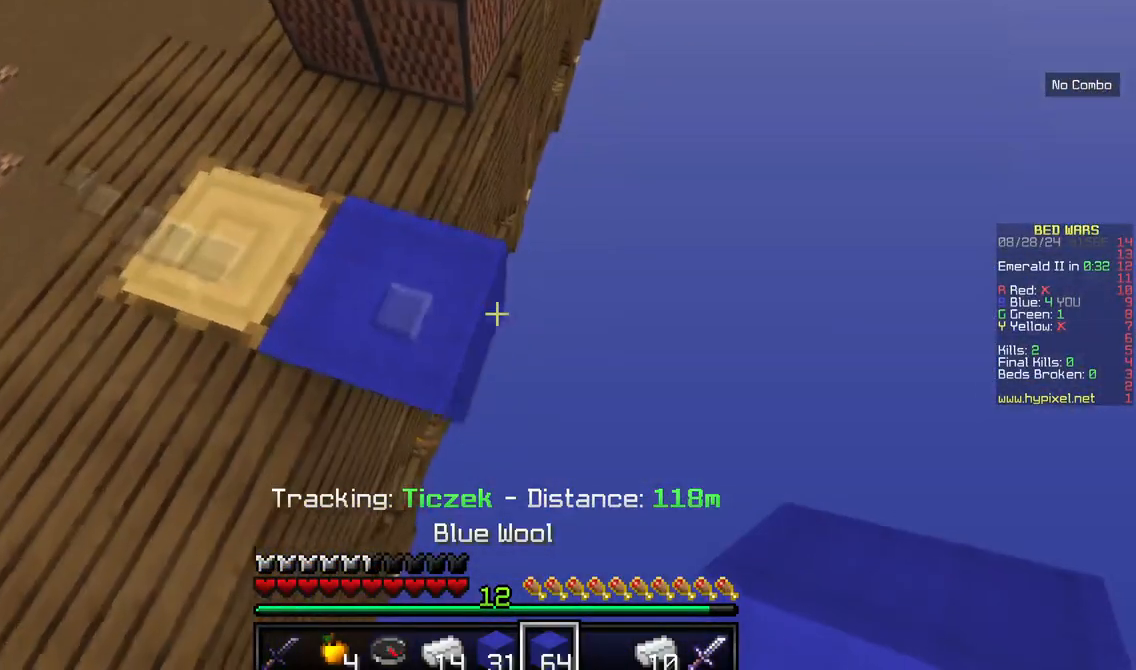
{"keys": ["d", "s"], "mouse": ["right"], "events": [[117, "mouse_right", "down"], [250, "mouse_right", "up"], [417, "mouse_right", "down"]]}
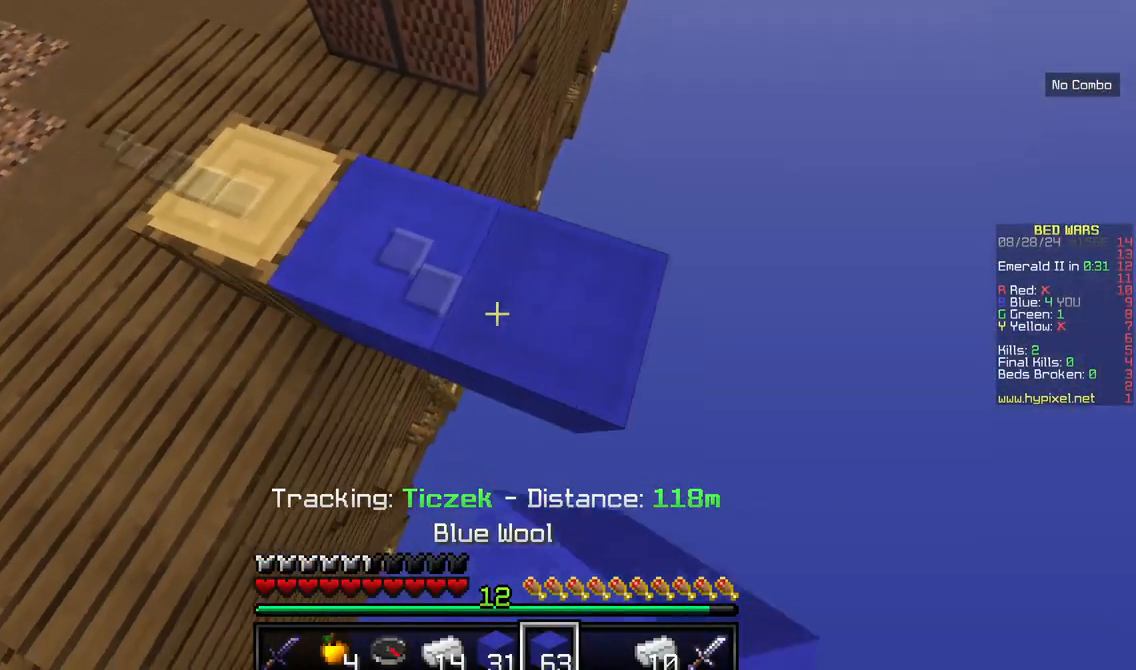
{"keys": ["d", "s"], "mouse": [], "events": [[50, "mouse_right", "up"]]}
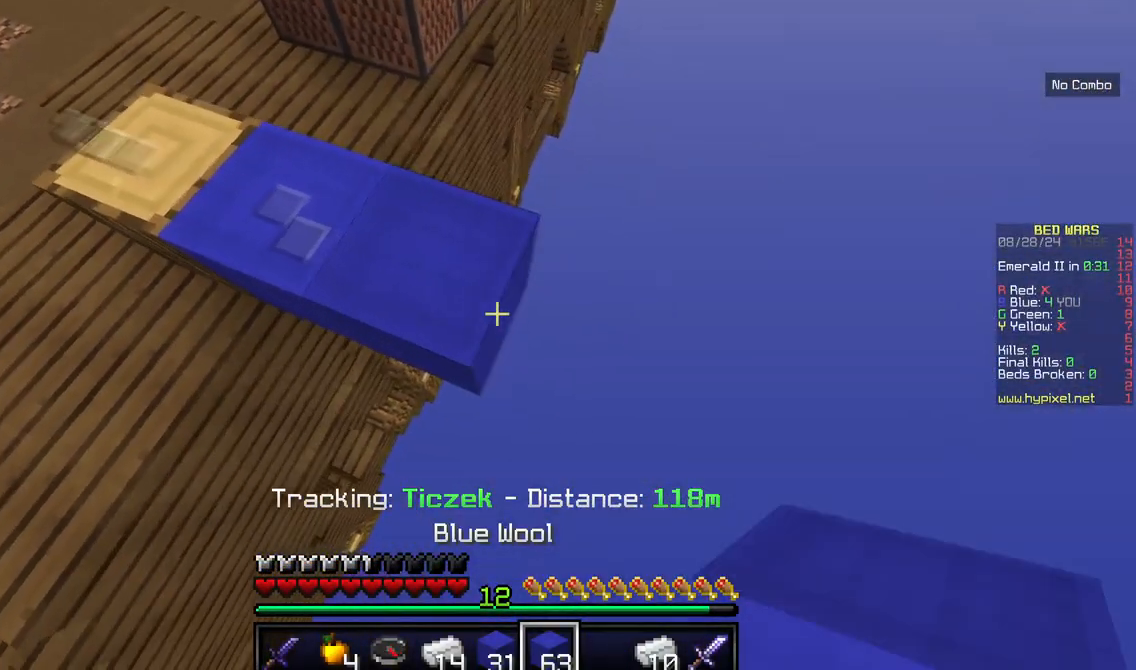
{"keys": ["d", "s"], "mouse": [], "events": [[50, "mouse_right", "down"], [217, "mouse_right", "up"]]}
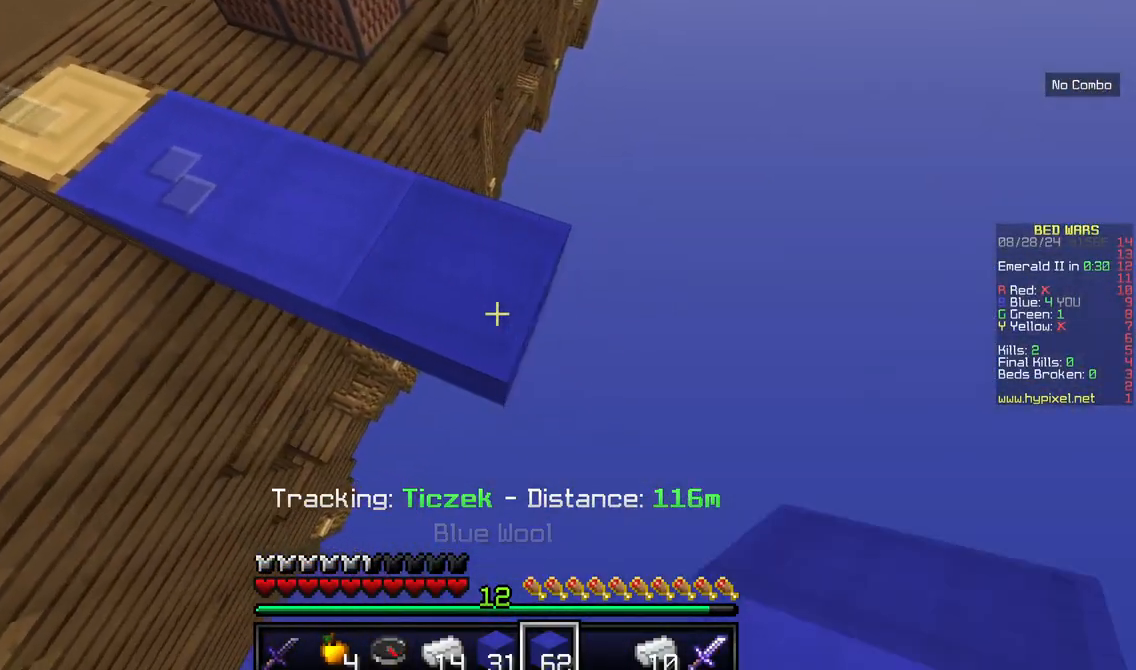
{"keys": ["d", "s"], "mouse": [], "events": [[217, "mouse_right", "down"], [350, "mouse_right", "up"]]}
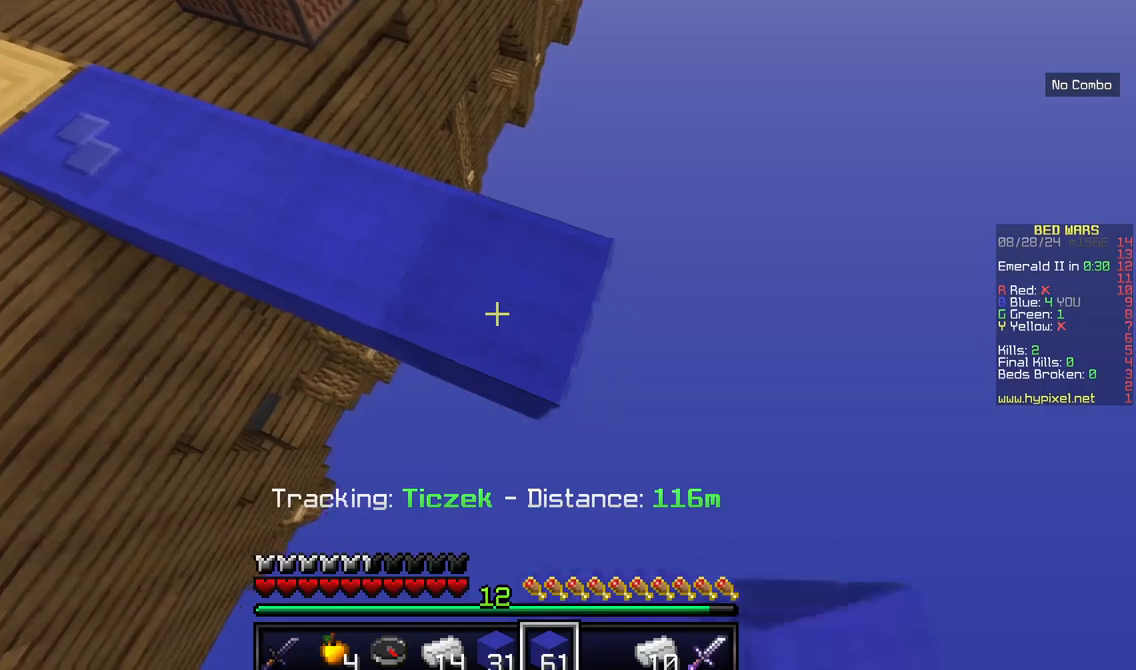
{"keys": ["d", "s"], "mouse": ["right"], "events": [[367, "mouse_right", "down"]]}
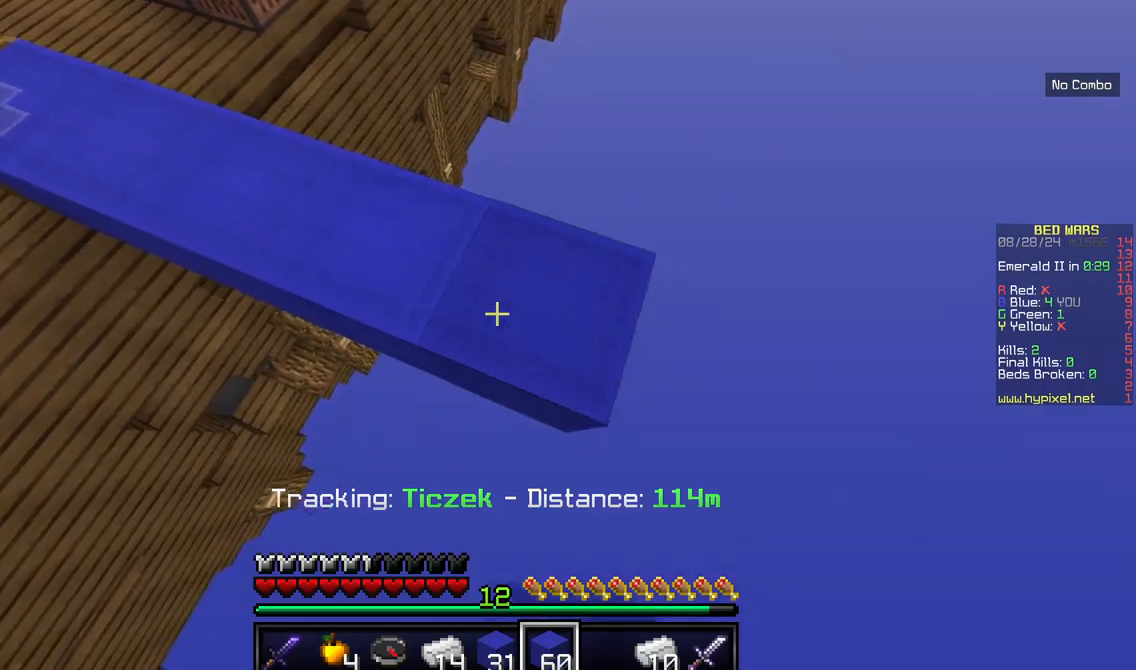
{"keys": ["d", "s"], "mouse": [], "events": [[50, "mouse_right", "up"]]}
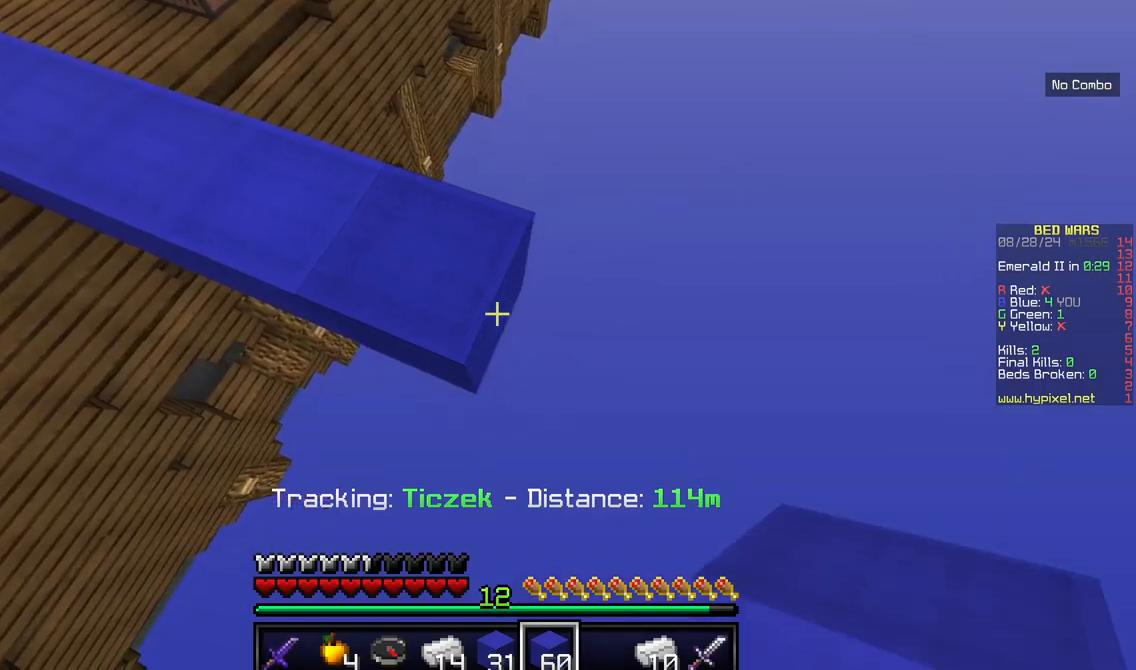
{"keys": ["d", "s"], "mouse": [], "events": [[50, "mouse_right", "down"], [167, "mouse_right", "up"]]}
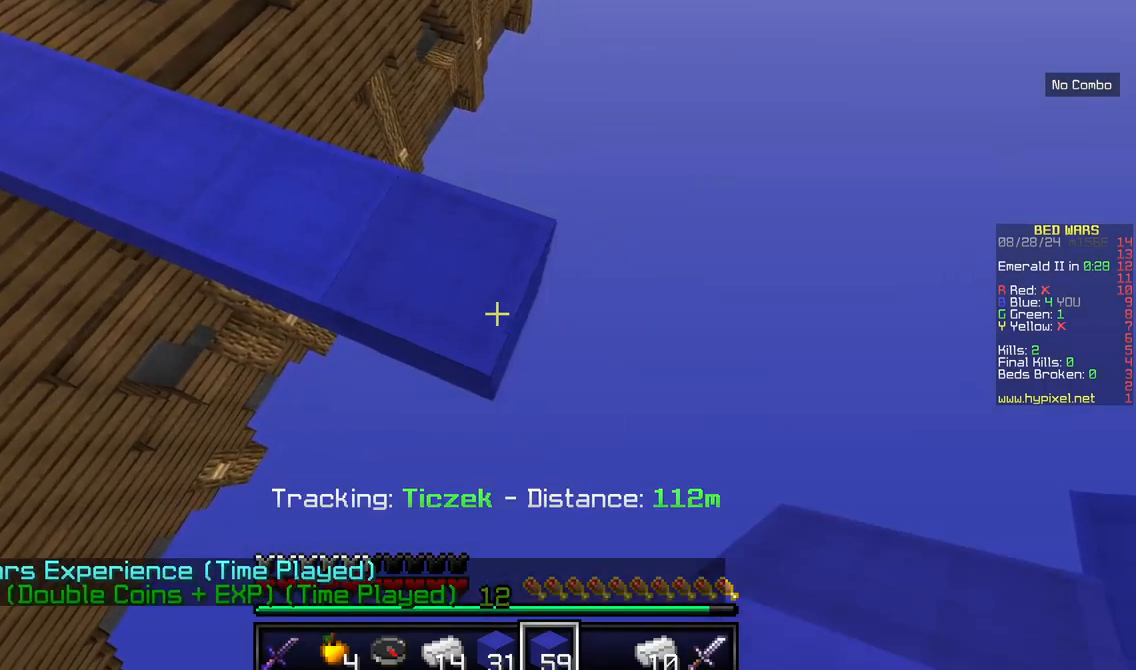
{"keys": ["a"], "mouse": [], "events": [[184, "mouse_right", "down"], [300, "mouse_right", "up"], [367, "s", "up"], [417, "a", "down"], [417, "d", "up"]]}
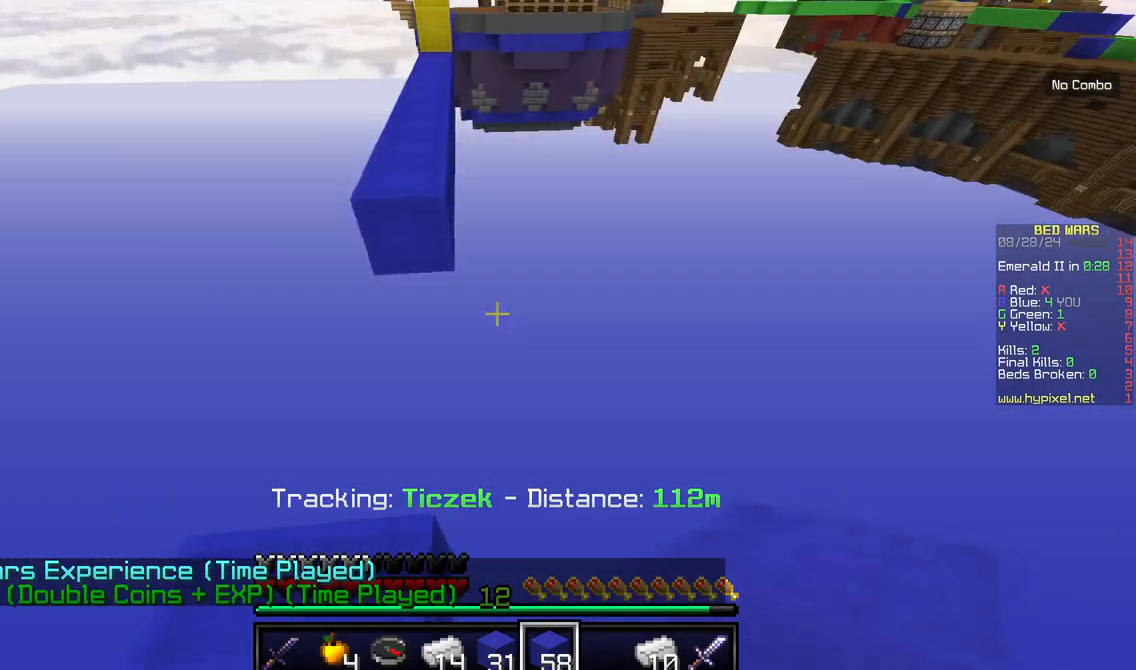
{"keys": ["a"], "mouse": ["right"], "events": [[467, "mouse_right", "down"]]}
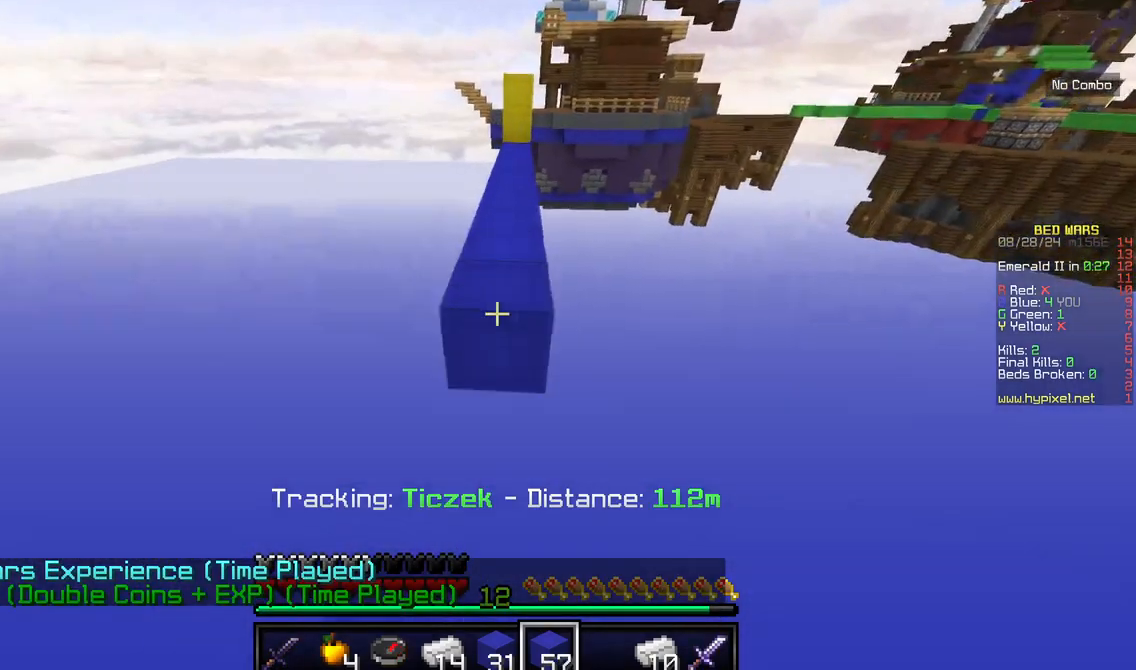
{"keys": ["s"], "mouse": ["right"], "events": [[34, "a", "up"], [150, "s", "down"], [317, "mouse_right", "up"], [484, "mouse_right", "down"]]}